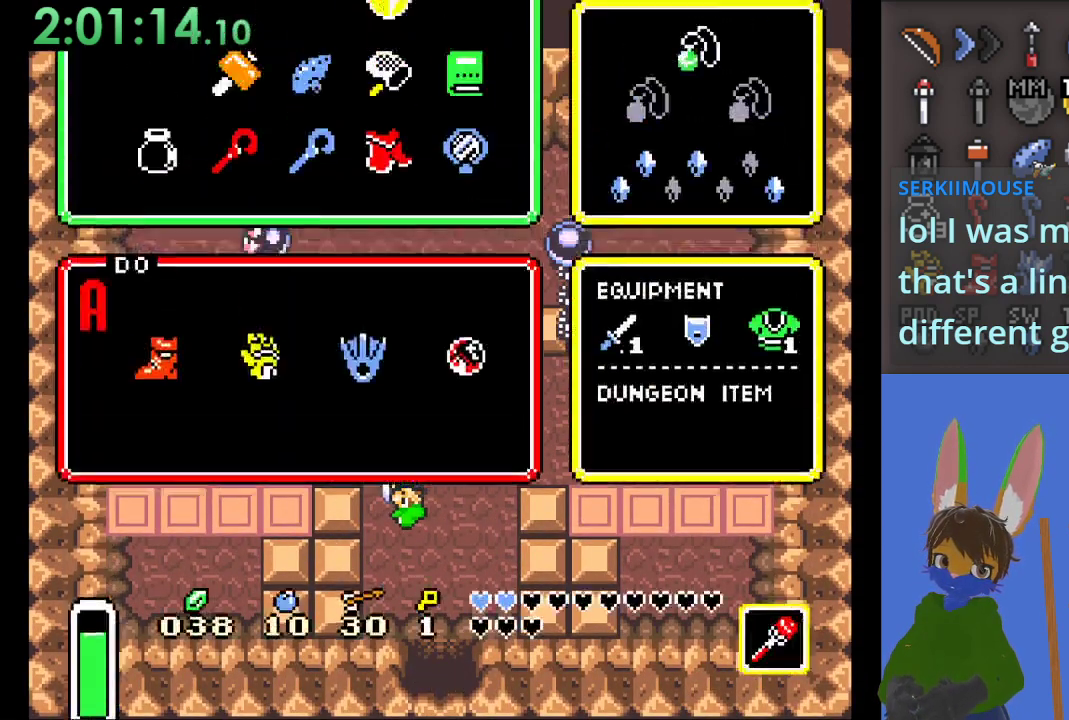
Gameplay with a controller (PlayStation layout); each line is a JSON object with the inputs held at the frame after it. "events" lists button and stick changes between this image and that frame as [ms after this image, input, new state], when the widget could be followed in between.
{"buttons": [], "left_stick": "center", "right_stick": "center", "events": []}
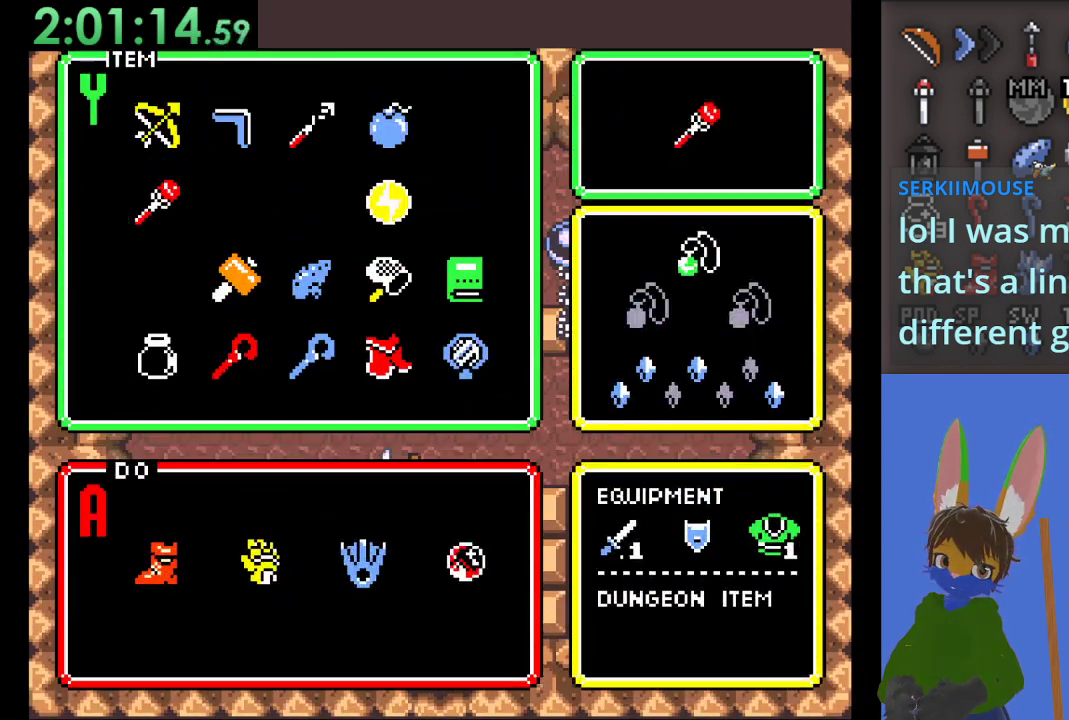
{"buttons": ["START"], "left_stick": "center", "right_stick": "center", "events": [[300, "left_stick", "up"], [400, "left_stick", "center"], [433, "START", "down"]]}
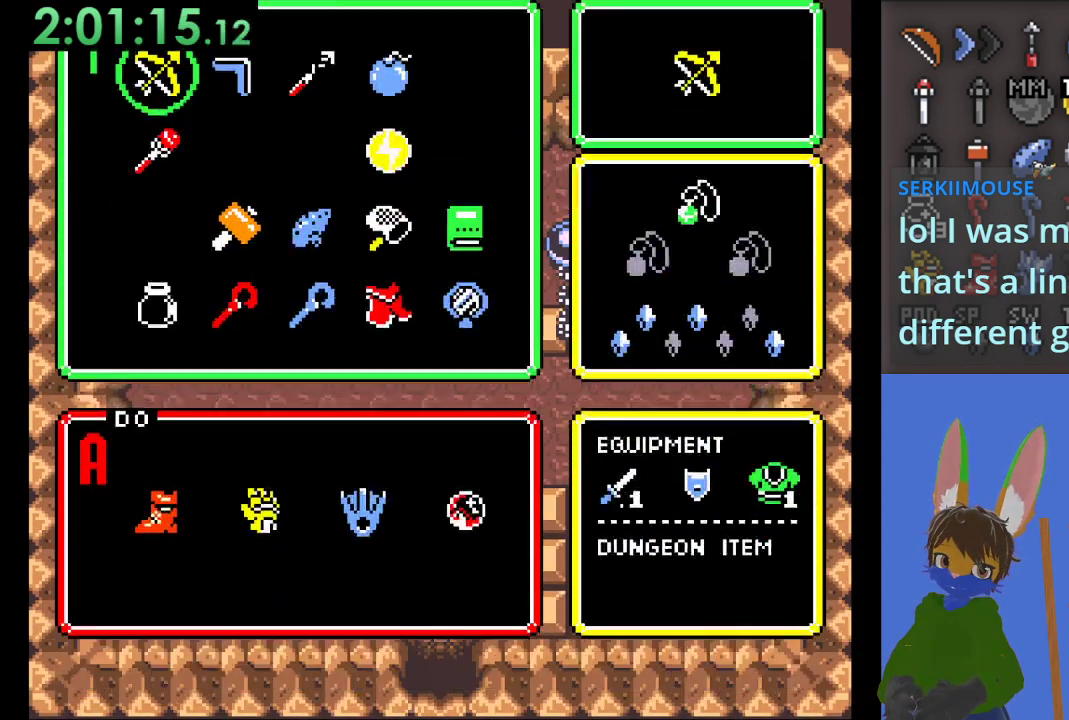
{"buttons": [], "left_stick": "up-left", "right_stick": "center", "events": [[133, "START", "up"], [167, "left_stick", "up"], [500, "left_stick", "up-left"]]}
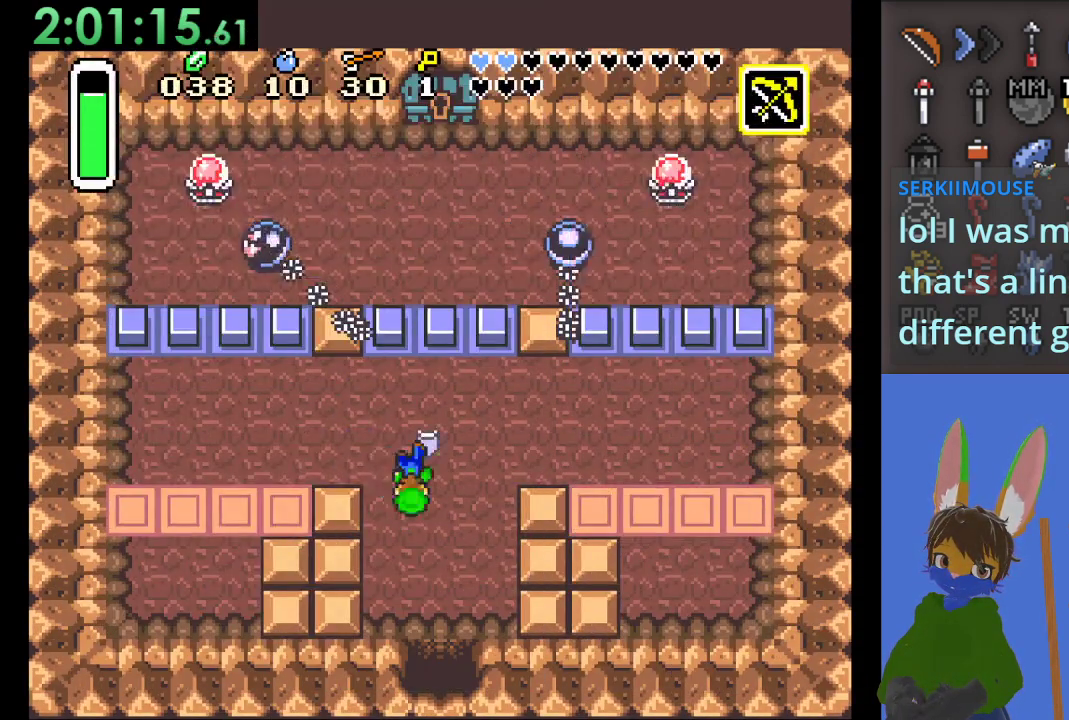
{"buttons": [], "left_stick": "down-left", "right_stick": "center", "events": [[133, "left_stick", "left"], [467, "left_stick", "down-left"]]}
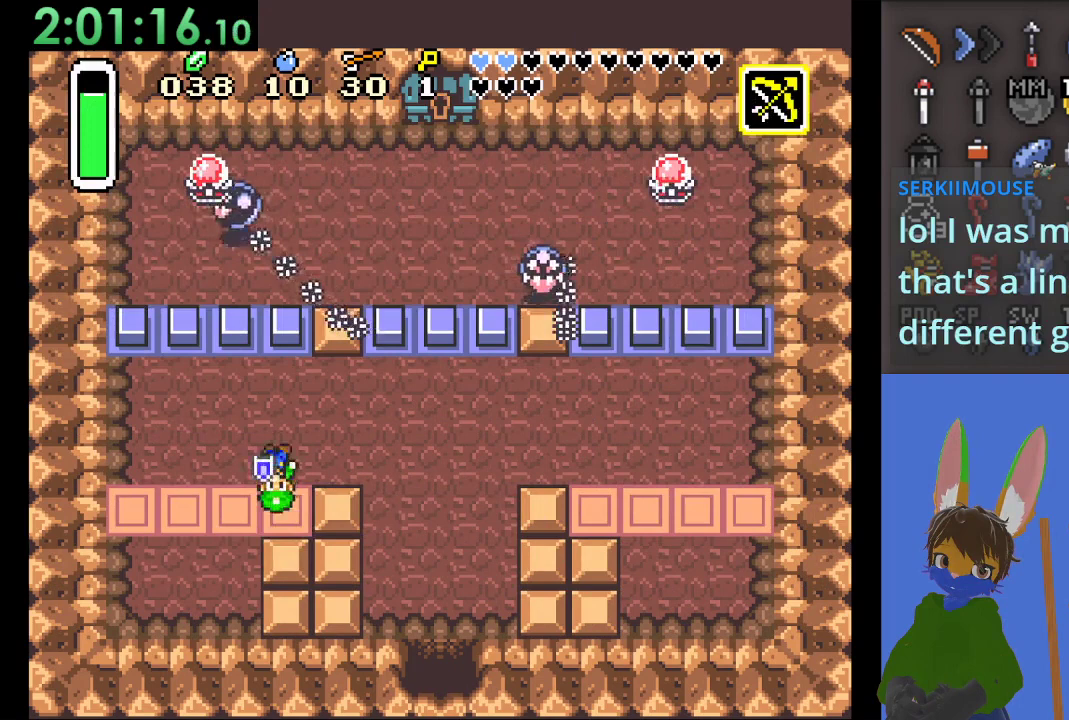
{"buttons": [], "left_stick": "right", "right_stick": "center", "events": [[33, "left_stick", "down"], [167, "left_stick", "down-right"], [267, "left_stick", "right"]]}
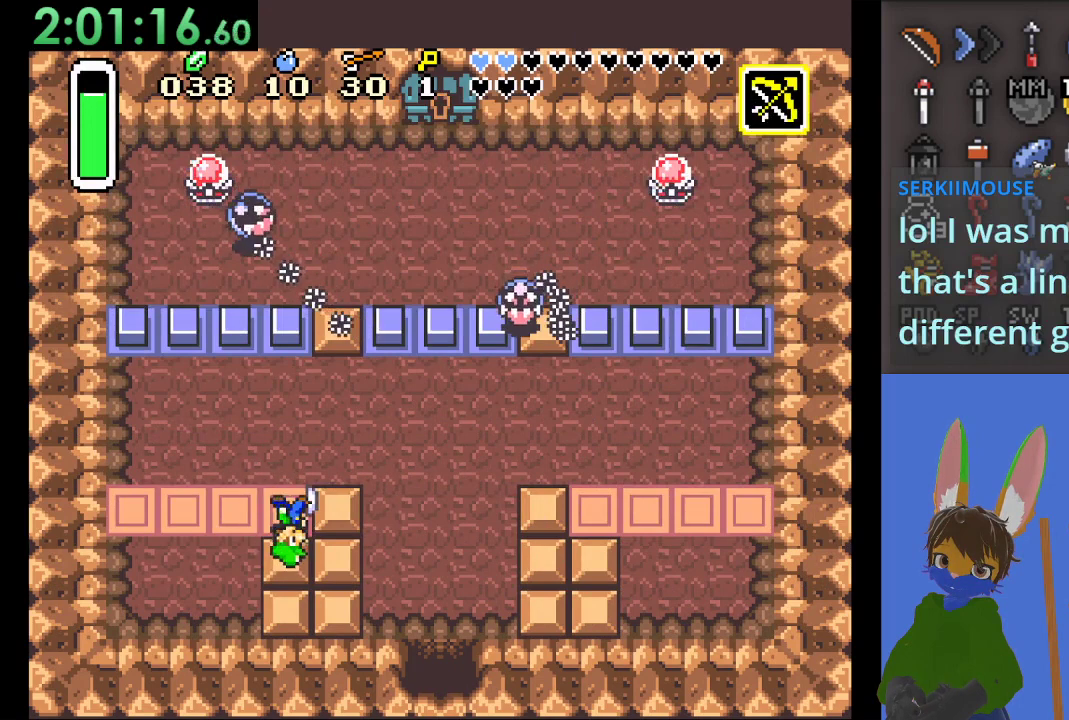
{"buttons": [], "left_stick": "left", "right_stick": "center", "events": [[333, "left_stick", "left"]]}
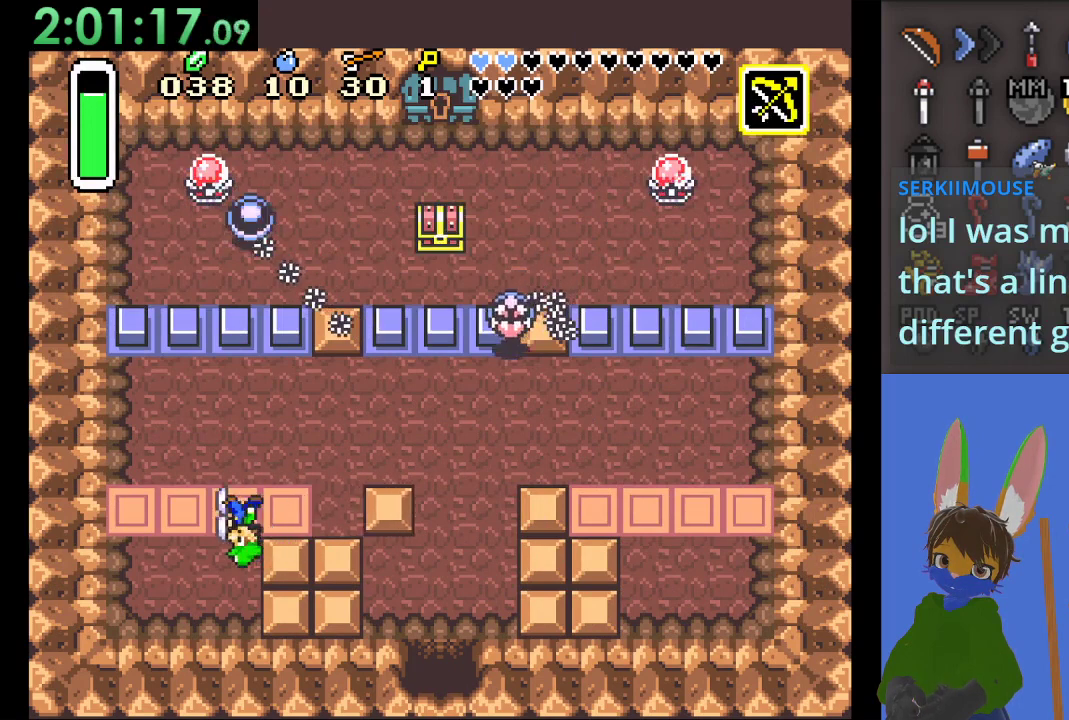
{"buttons": [], "left_stick": "up-left", "right_stick": "center", "events": [[200, "left_stick", "up"], [233, "SQUARE", "down"], [300, "SQUARE", "up"], [400, "left_stick", "up-left"]]}
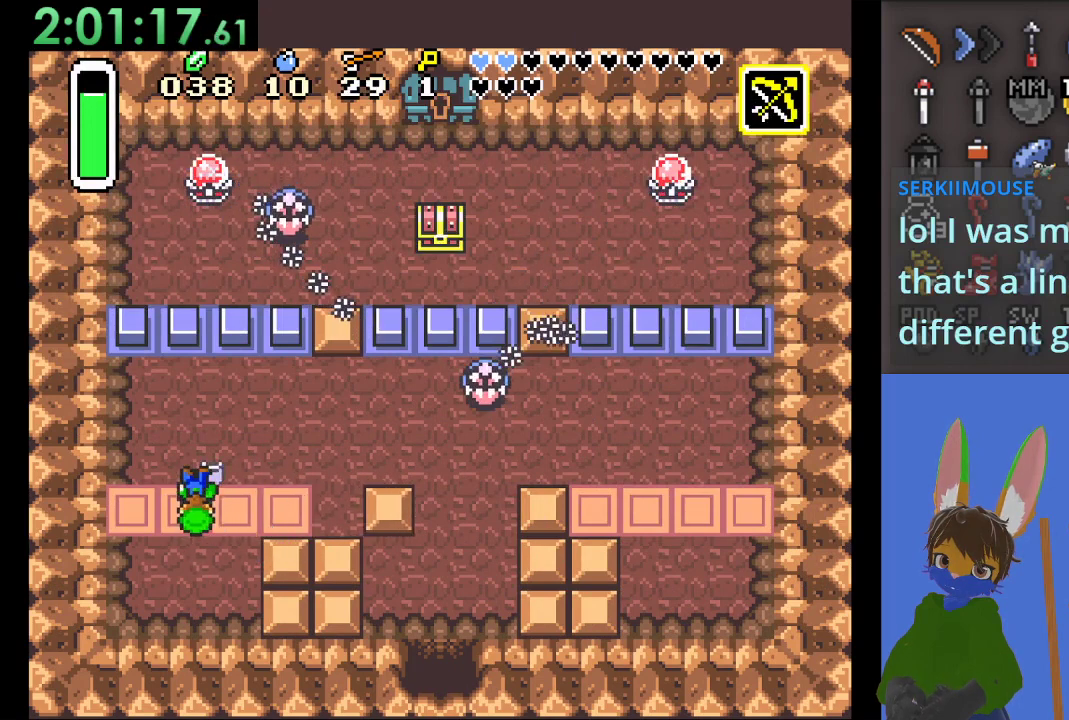
{"buttons": [], "left_stick": "up-left", "right_stick": "center", "events": []}
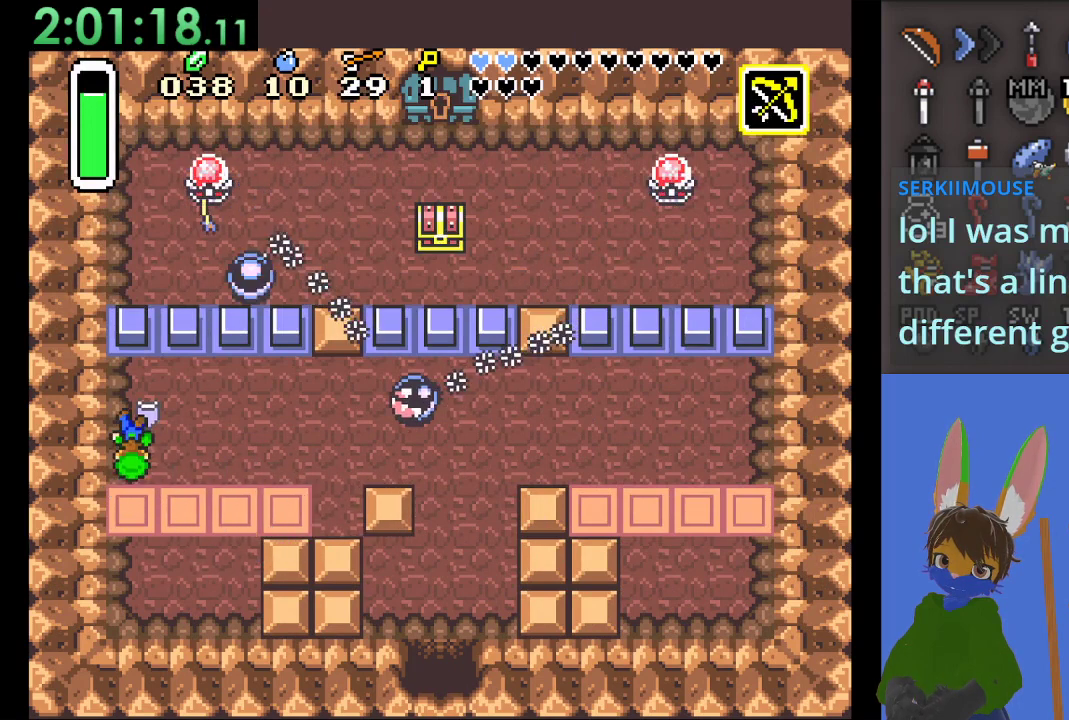
{"buttons": [], "left_stick": "up", "right_stick": "center", "events": [[400, "left_stick", "up"]]}
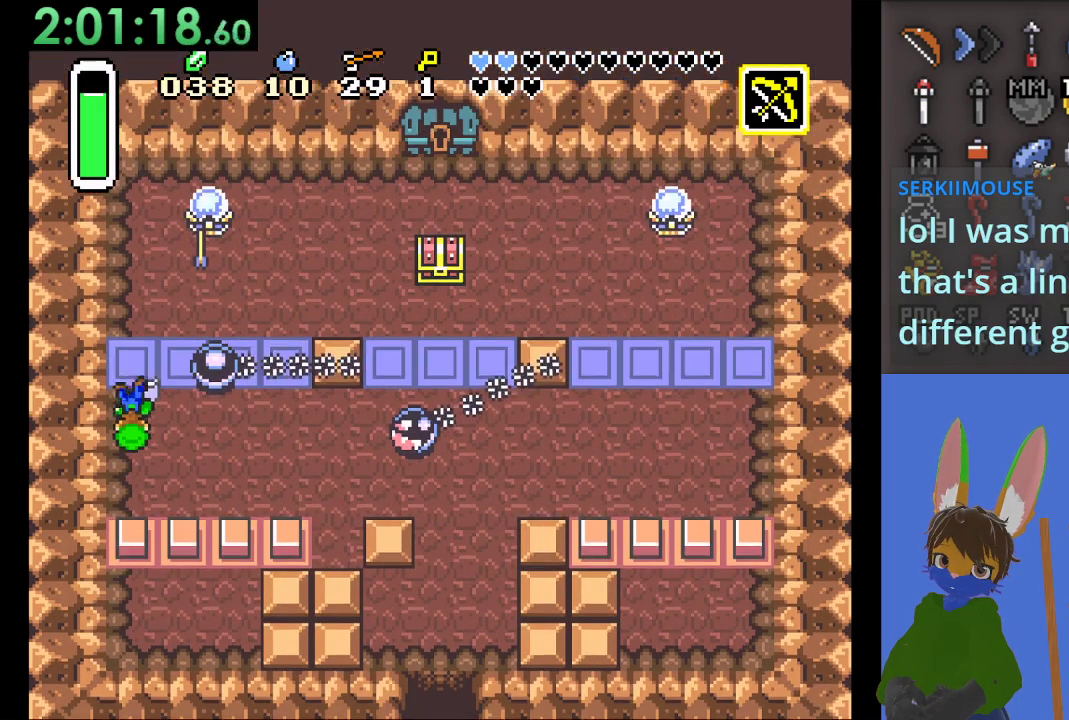
{"buttons": [], "left_stick": "right", "right_stick": "center", "events": [[500, "left_stick", "right"]]}
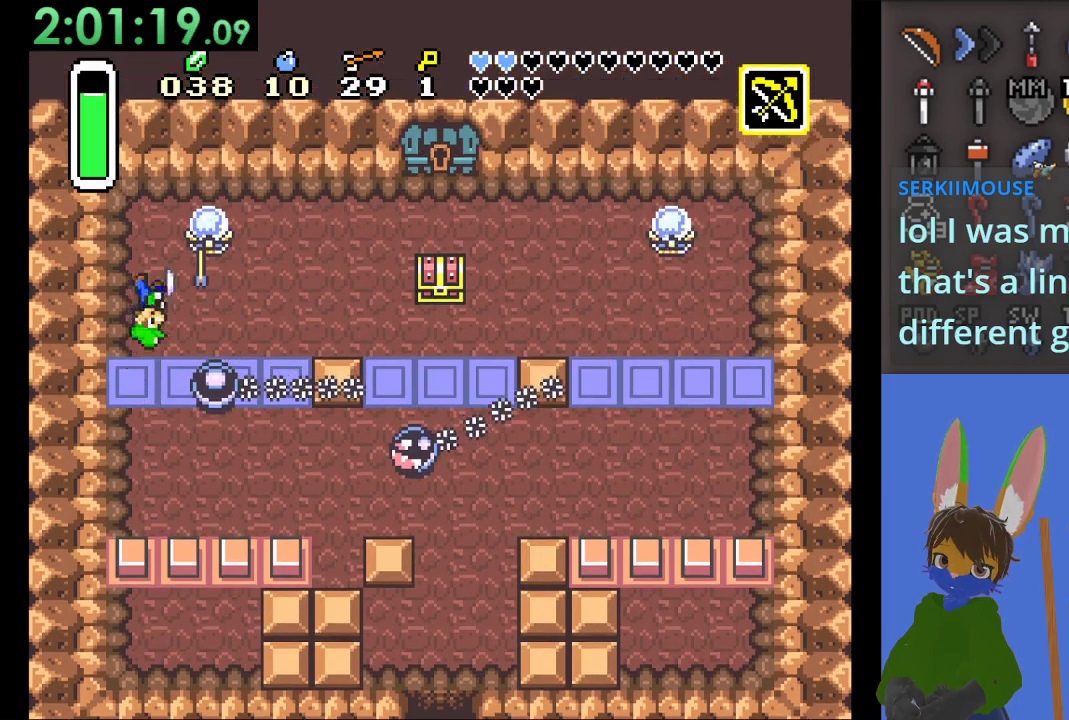
{"buttons": [], "left_stick": "right", "right_stick": "center", "events": []}
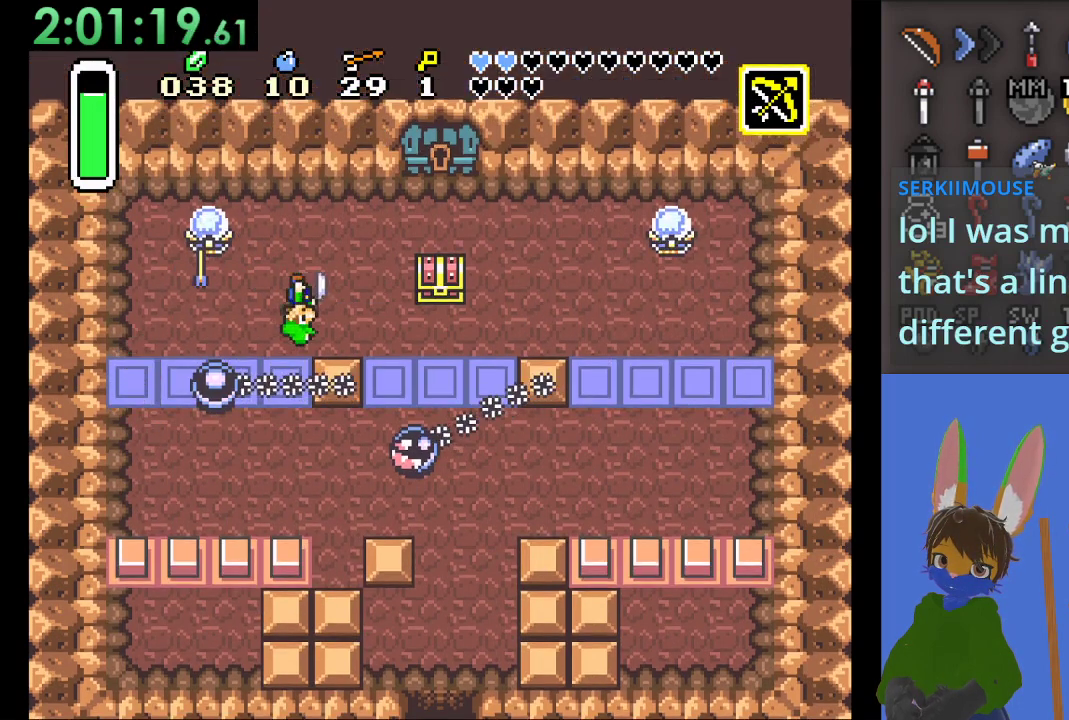
{"buttons": [], "left_stick": "right", "right_stick": "center", "events": [[67, "left_stick", "down-right"], [300, "left_stick", "right"]]}
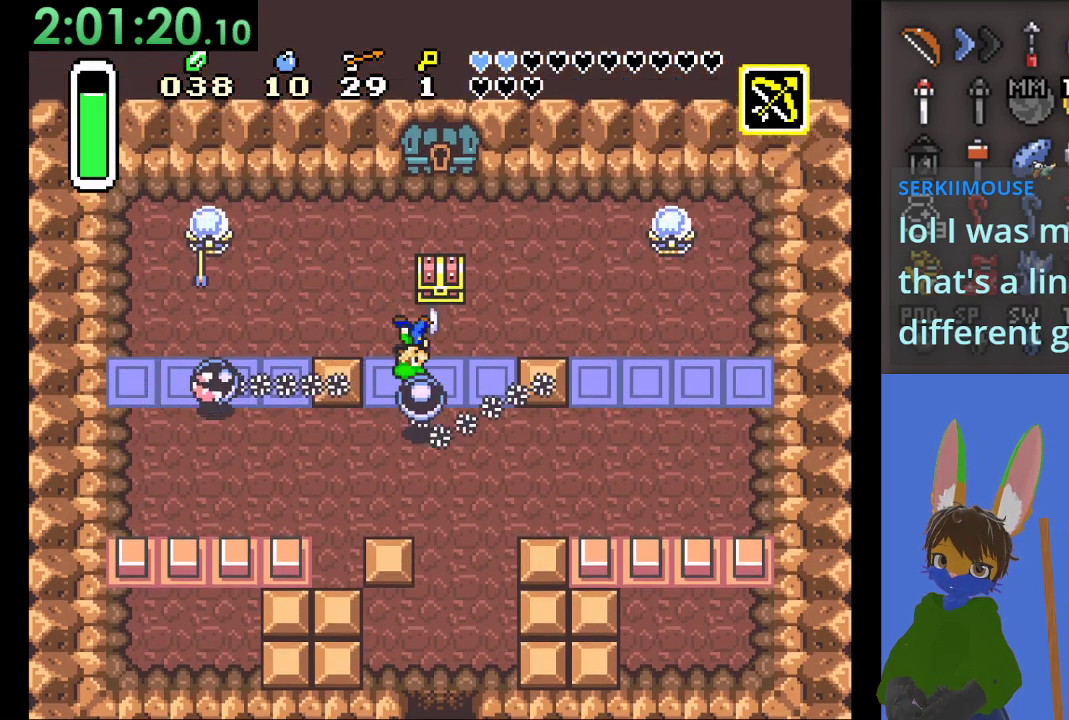
{"buttons": [], "left_stick": "up", "right_stick": "center", "events": [[133, "left_stick", "up"], [167, "CIRCLE", "down"], [267, "CIRCLE", "up"], [333, "CIRCLE", "down"], [467, "CIRCLE", "up"]]}
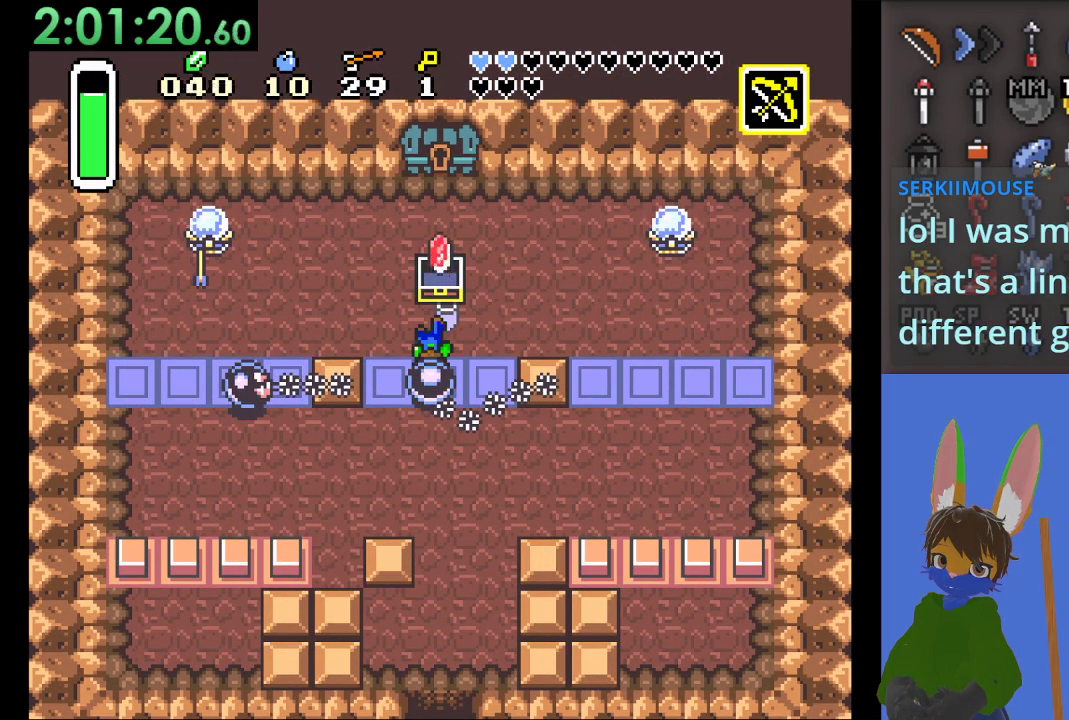
{"buttons": [], "left_stick": "left", "right_stick": "center", "events": [[67, "left_stick", "up-left"], [167, "left_stick", "left"]]}
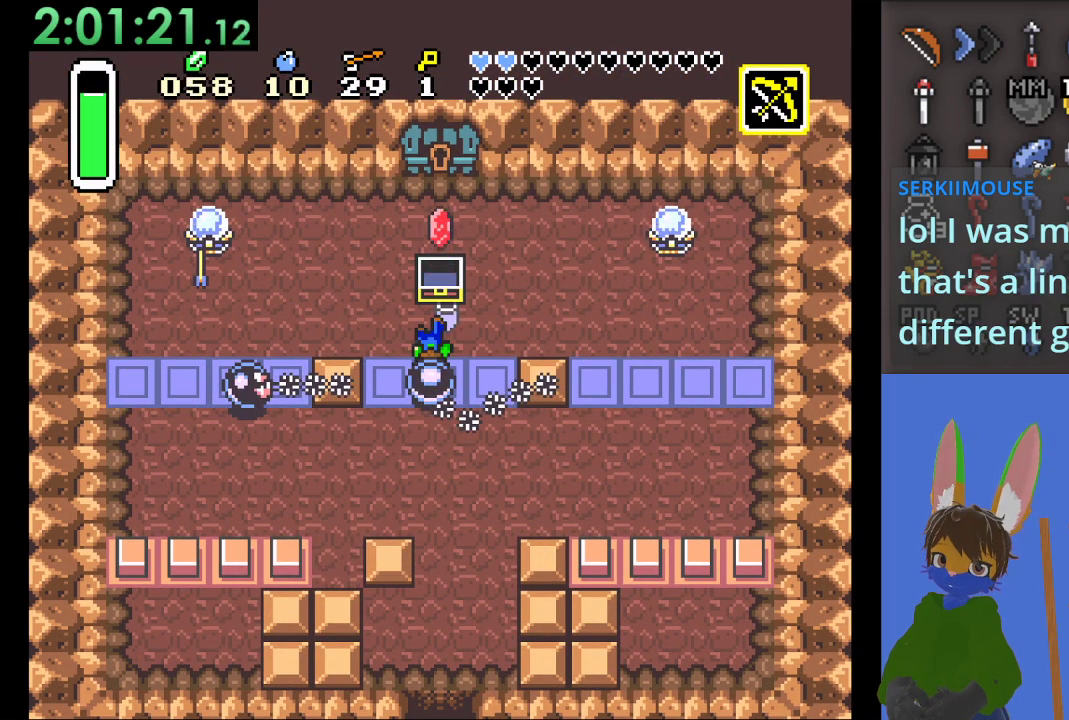
{"buttons": [], "left_stick": "left", "right_stick": "center", "events": []}
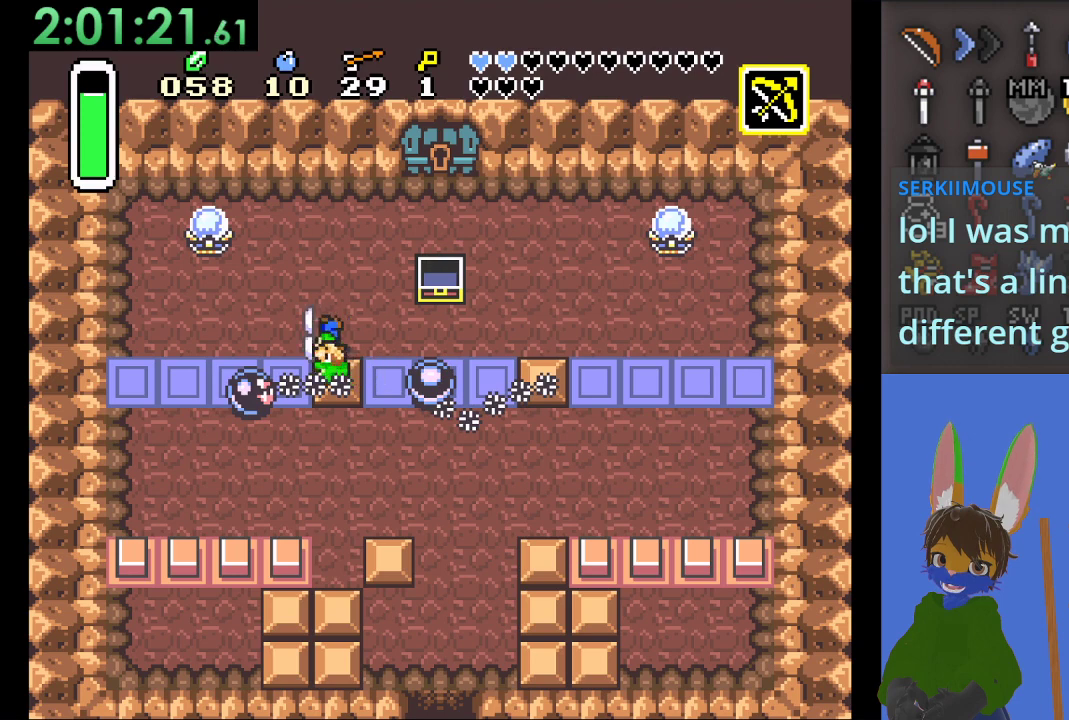
{"buttons": [], "left_stick": "up-right", "right_stick": "center", "events": [[67, "left_stick", "up"], [167, "left_stick", "up-right"]]}
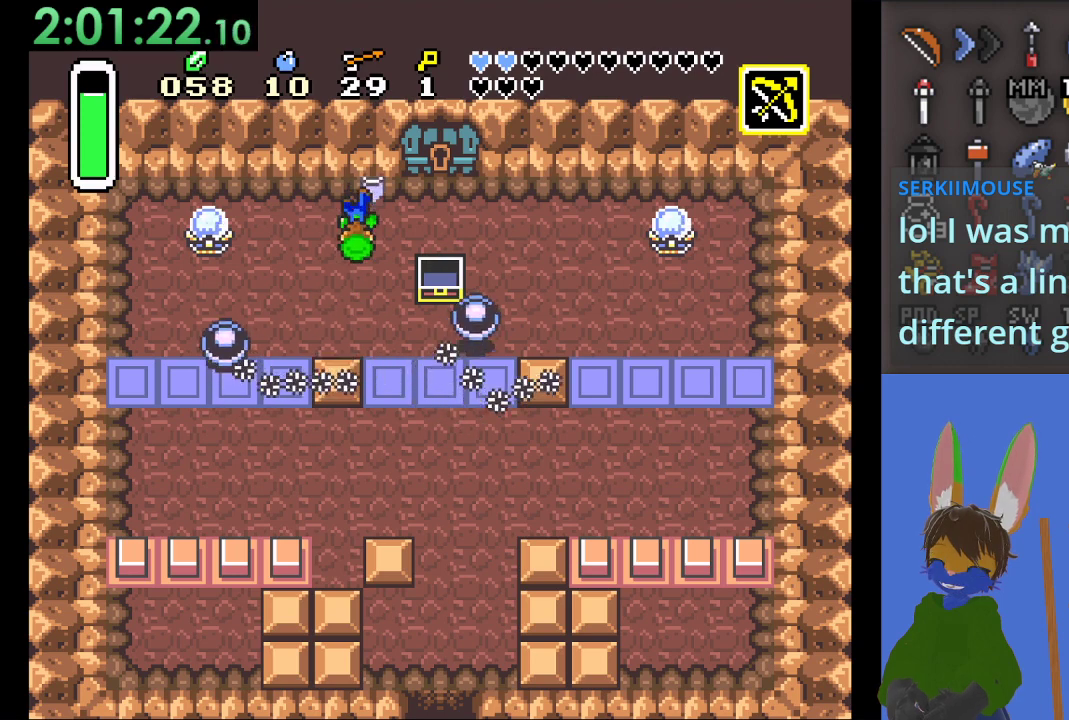
{"buttons": [], "left_stick": "up", "right_stick": "center", "events": [[133, "left_stick", "right"], [333, "left_stick", "up"]]}
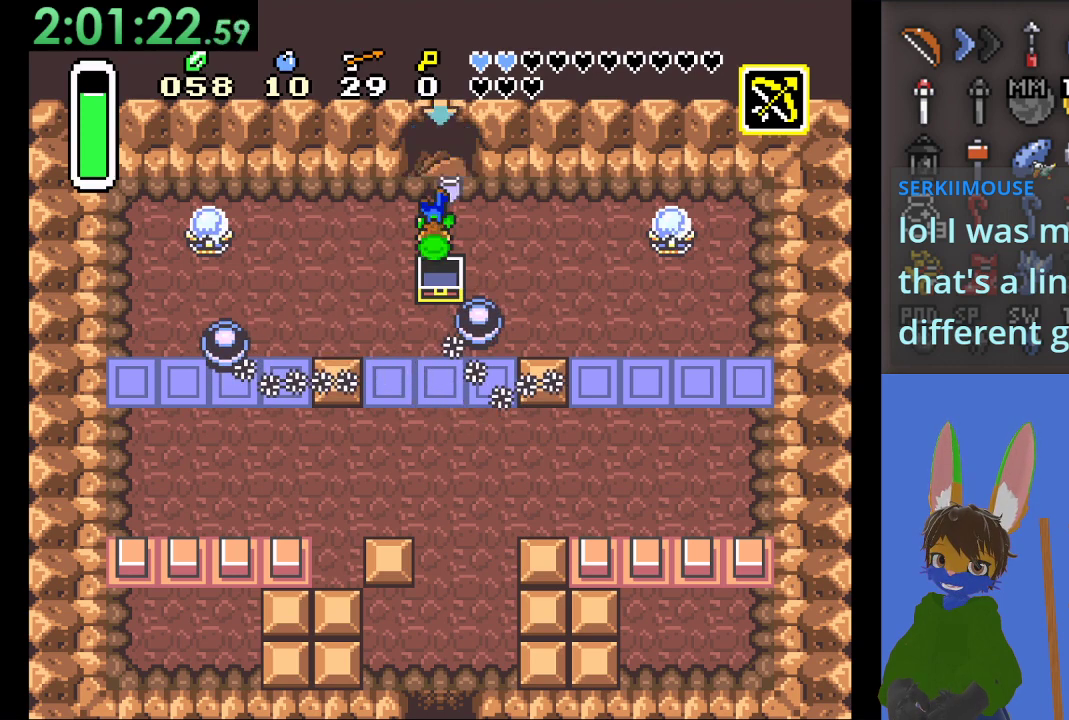
{"buttons": [], "left_stick": "up", "right_stick": "center", "events": []}
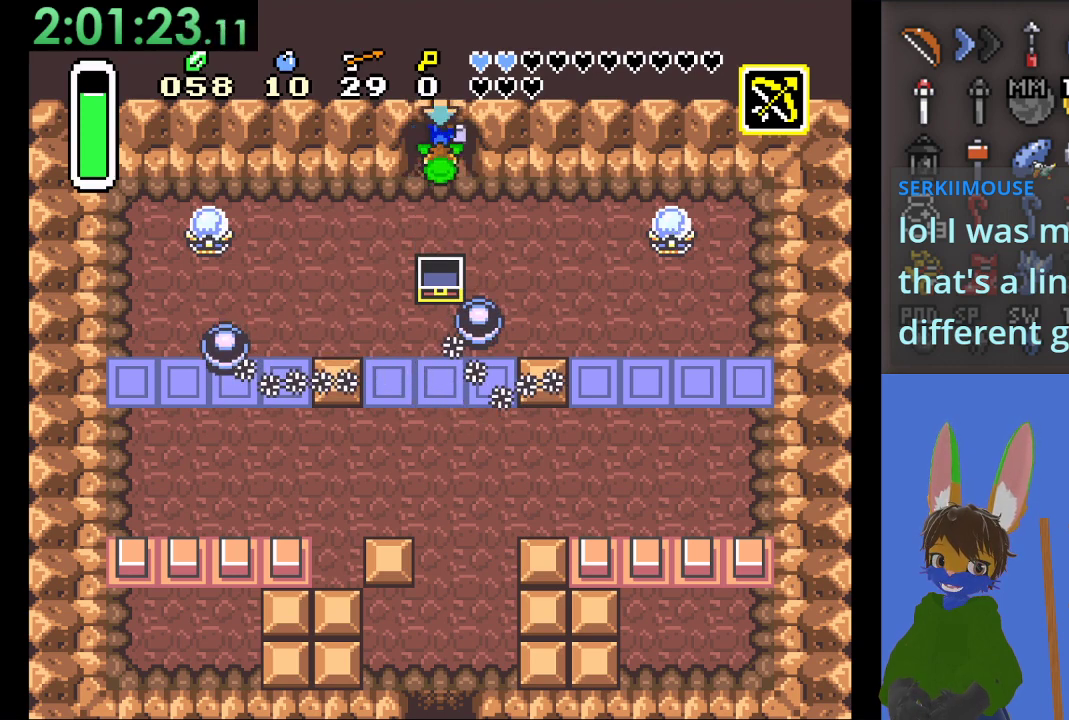
{"buttons": [], "left_stick": "center", "right_stick": "center", "events": [[133, "left_stick", "center"]]}
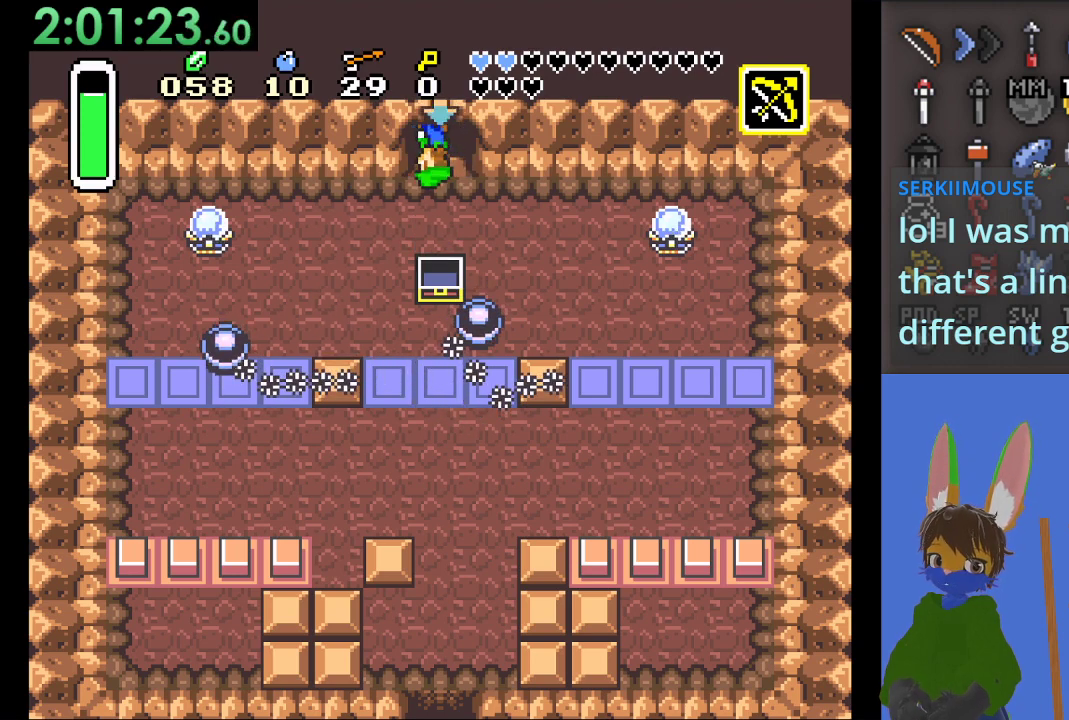
{"buttons": [], "left_stick": "center", "right_stick": "center", "events": []}
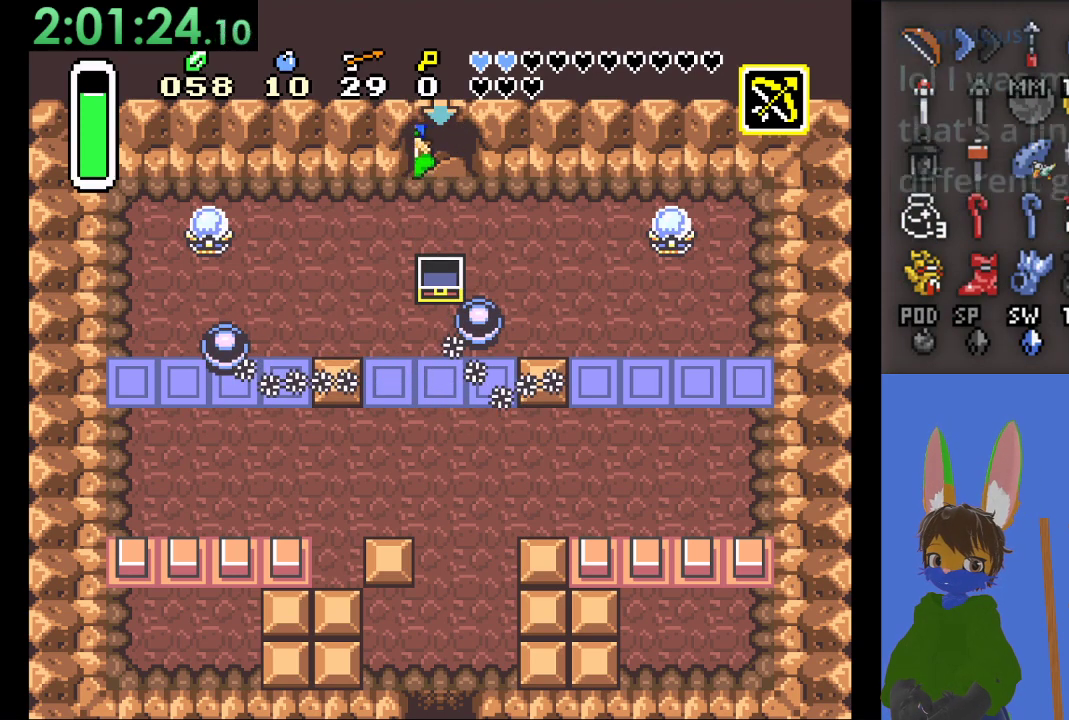
{"buttons": [], "left_stick": "center", "right_stick": "center", "events": []}
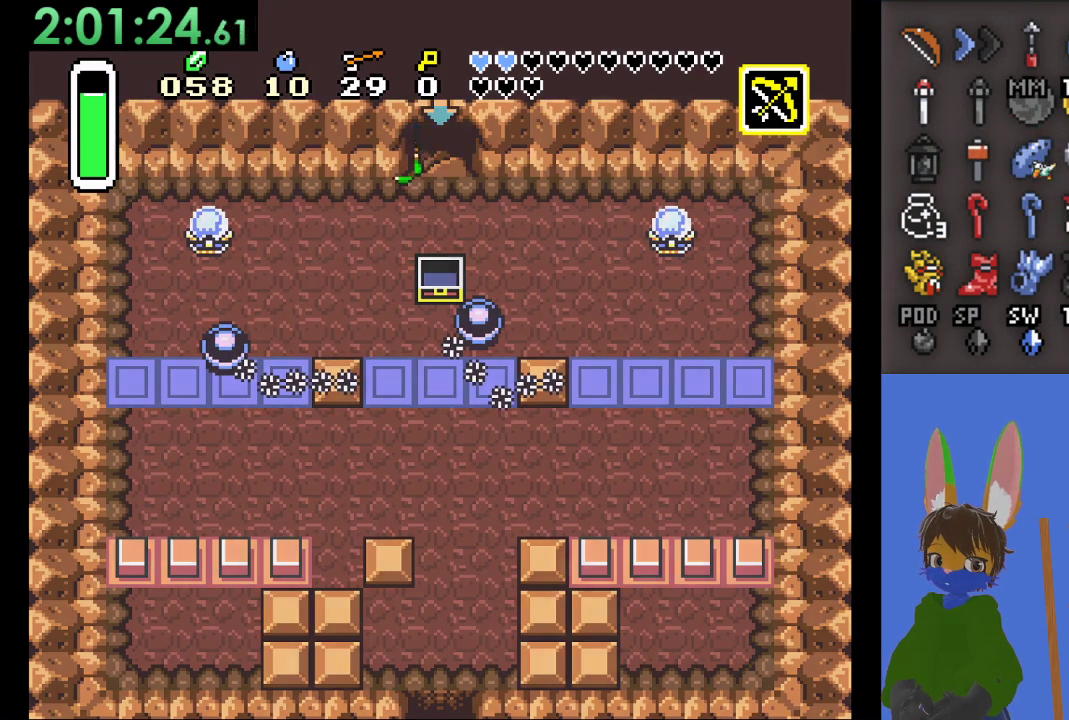
{"buttons": [], "left_stick": "center", "right_stick": "center", "events": []}